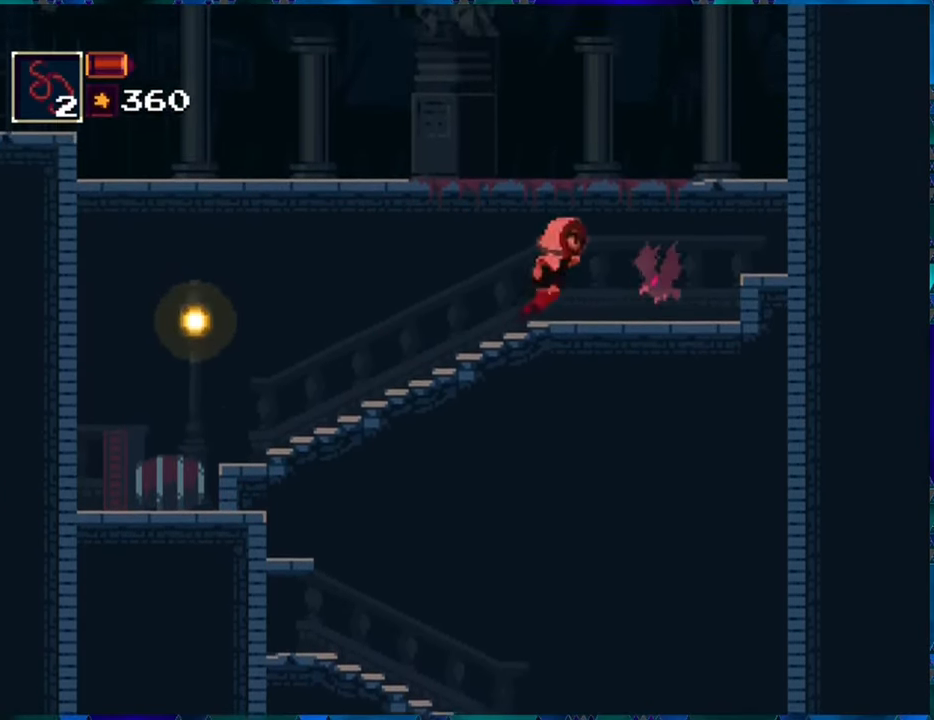
Gameplay with a controller (Nintendo layout); each line is a JSON object with the inputs held at the frame after it. "events" lists button and stick changes between this image and that frame as [ms after this image, input, new state], when the widget could be followed in between. Not read: L3 R3.
{"buttons": ["R1", "DPAD_RIGHT"], "left_stick": "center", "right_stick": "center", "events": [[234, "B", "down"], [334, "B", "up"]]}
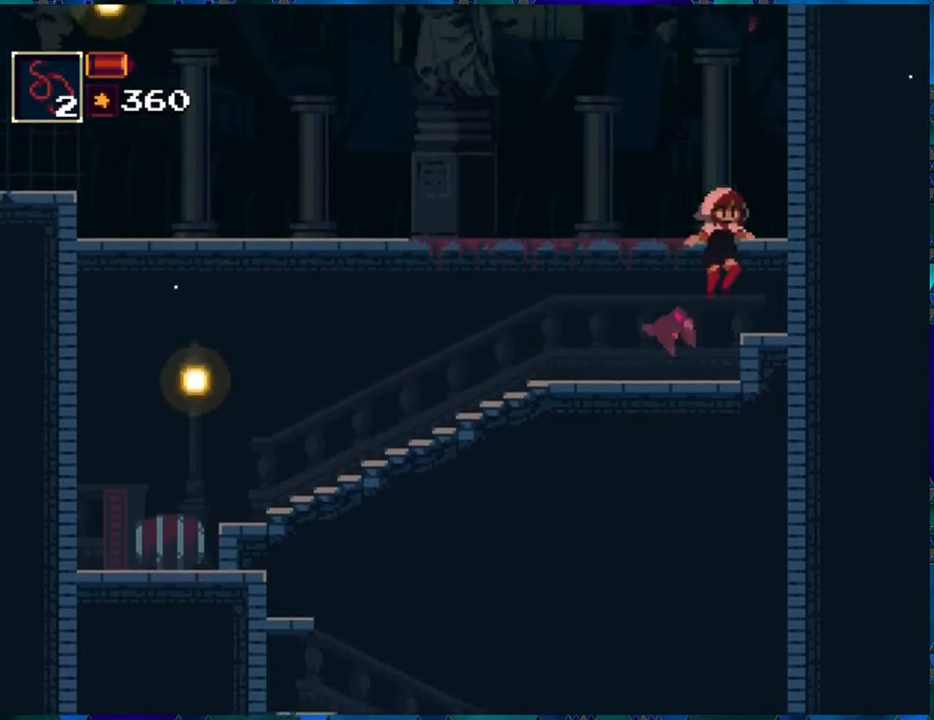
{"buttons": ["R1"], "left_stick": "center", "right_stick": "center", "events": [[167, "DPAD_RIGHT", "up"]]}
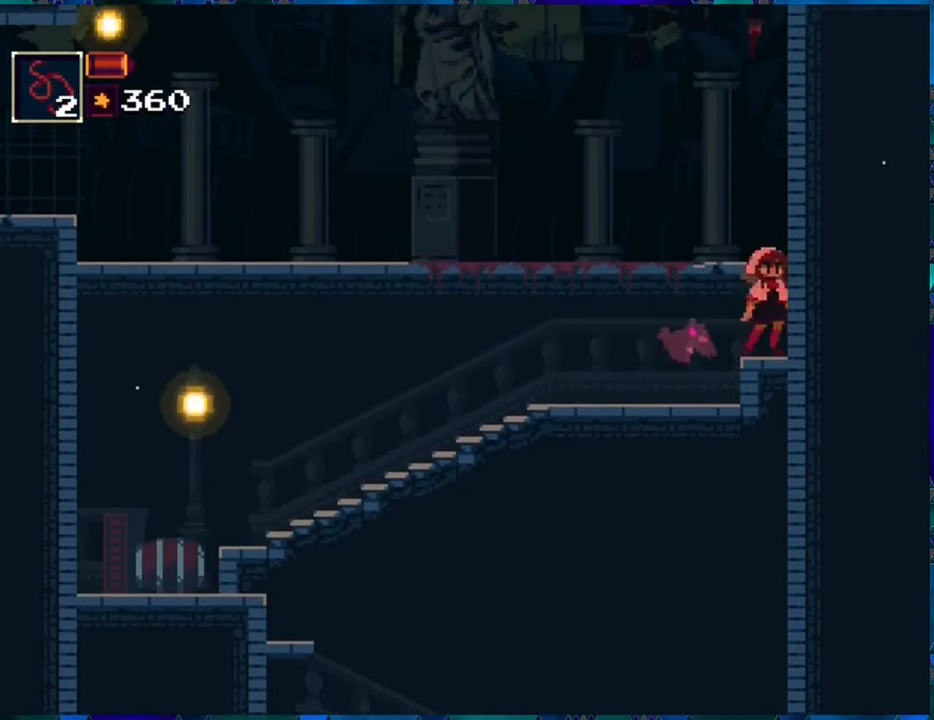
{"buttons": ["B", "R1"], "left_stick": "center", "right_stick": "center", "events": [[17, "DPAD_LEFT", "down"], [67, "DPAD_LEFT", "up"], [384, "B", "down"]]}
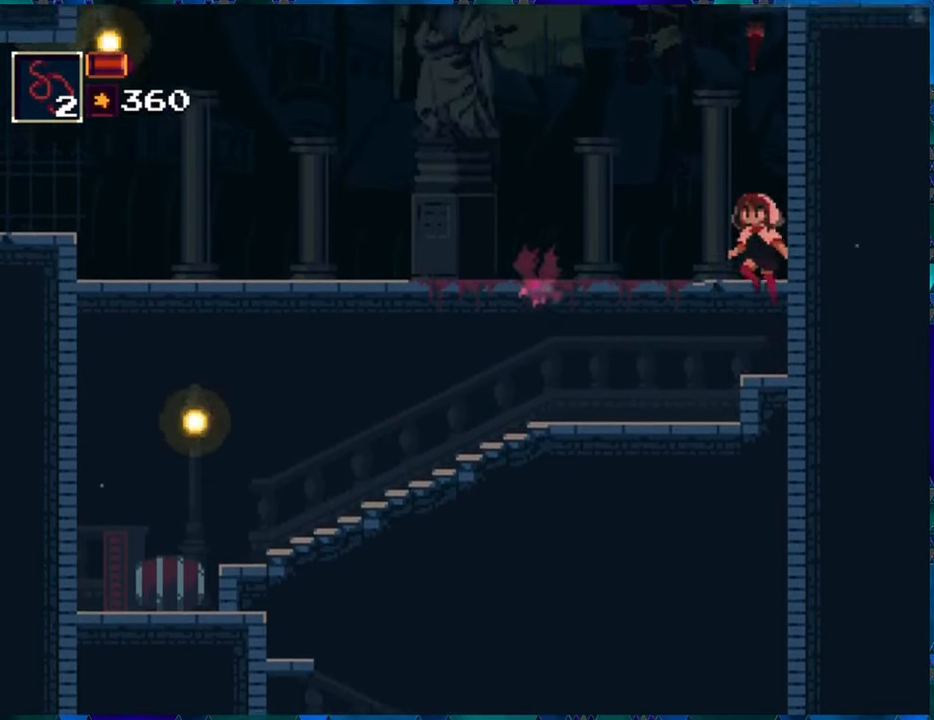
{"buttons": ["R1"], "left_stick": "center", "right_stick": "center", "events": [[350, "B", "up"]]}
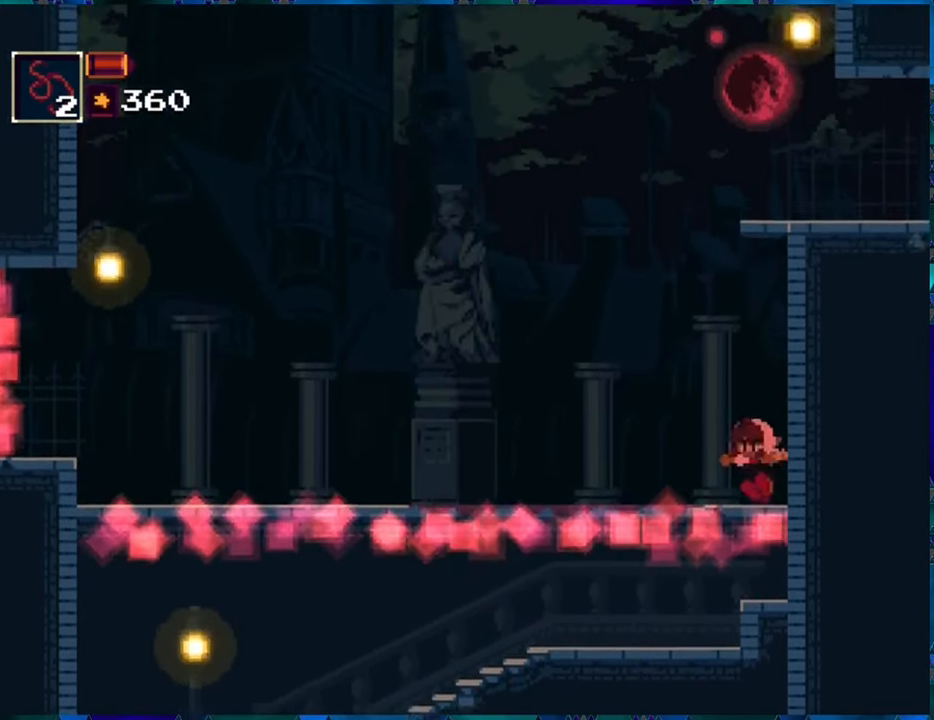
{"buttons": ["R1"], "left_stick": "center", "right_stick": "center", "events": []}
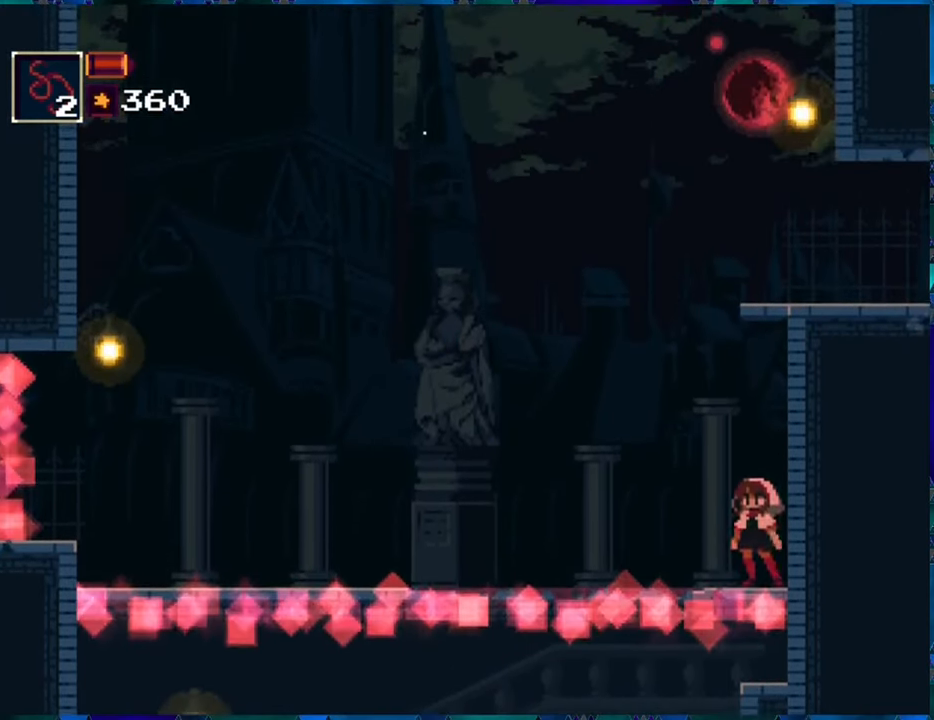
{"buttons": [], "left_stick": "center", "right_stick": "center", "events": [[350, "R1", "up"]]}
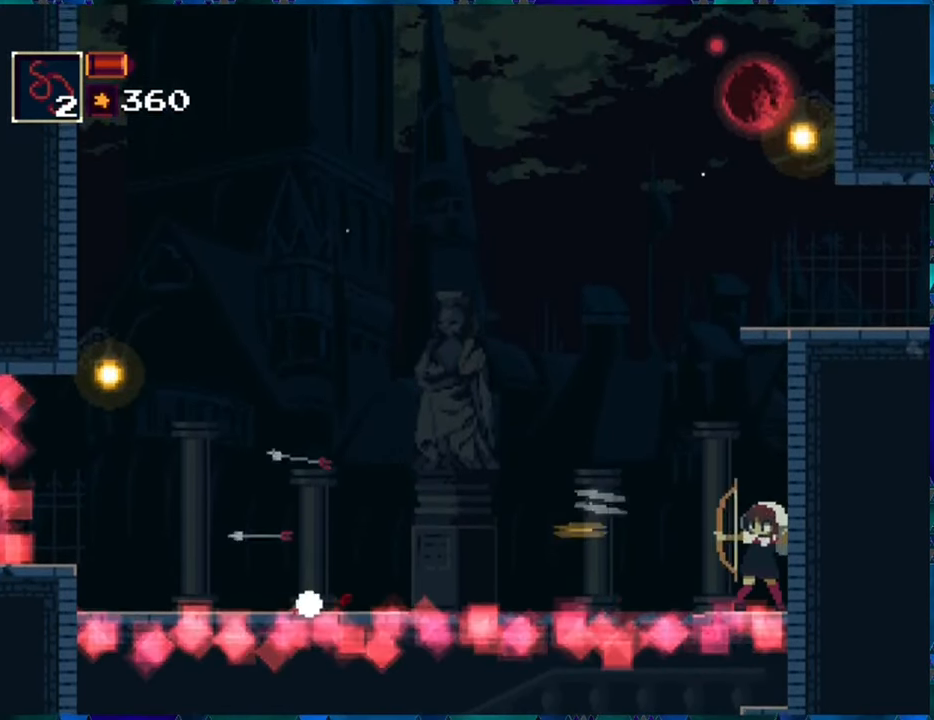
{"buttons": [], "left_stick": "center", "right_stick": "center", "events": []}
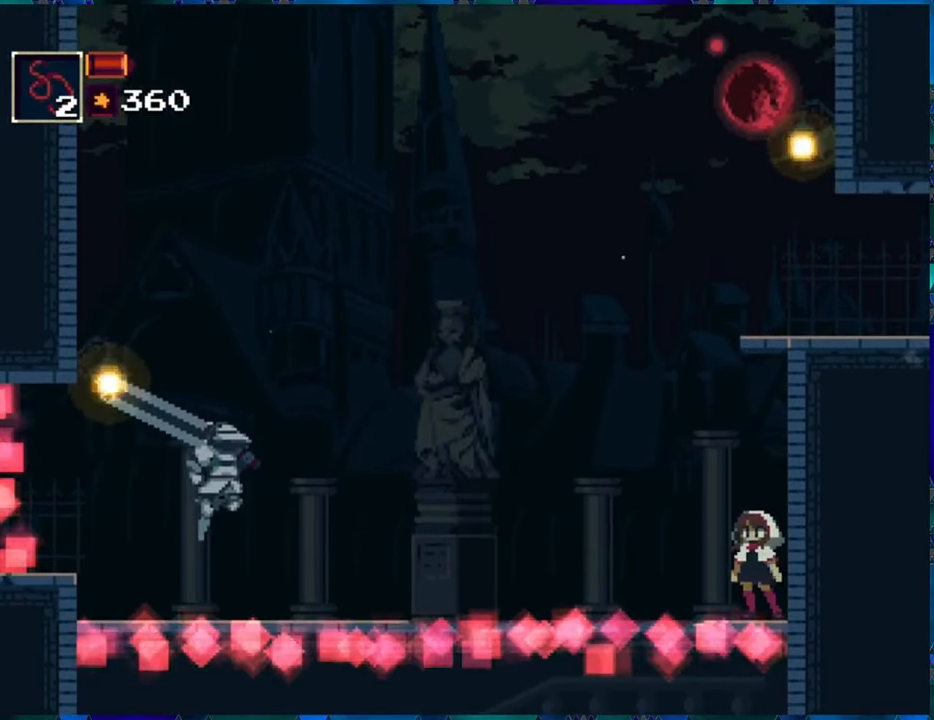
{"buttons": ["R1"], "left_stick": "center", "right_stick": "center", "events": [[417, "R1", "down"]]}
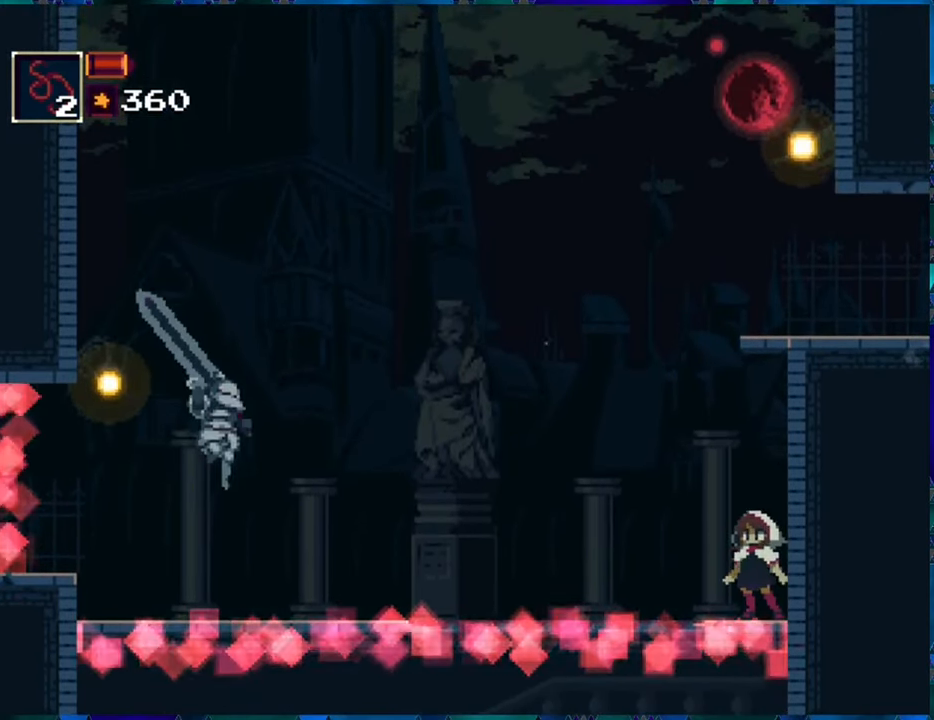
{"buttons": ["R1"], "left_stick": "center", "right_stick": "center", "events": [[34, "R1", "up"], [117, "R1", "down"], [200, "R1", "up"], [300, "R1", "down"], [367, "R1", "up"], [450, "R1", "down"]]}
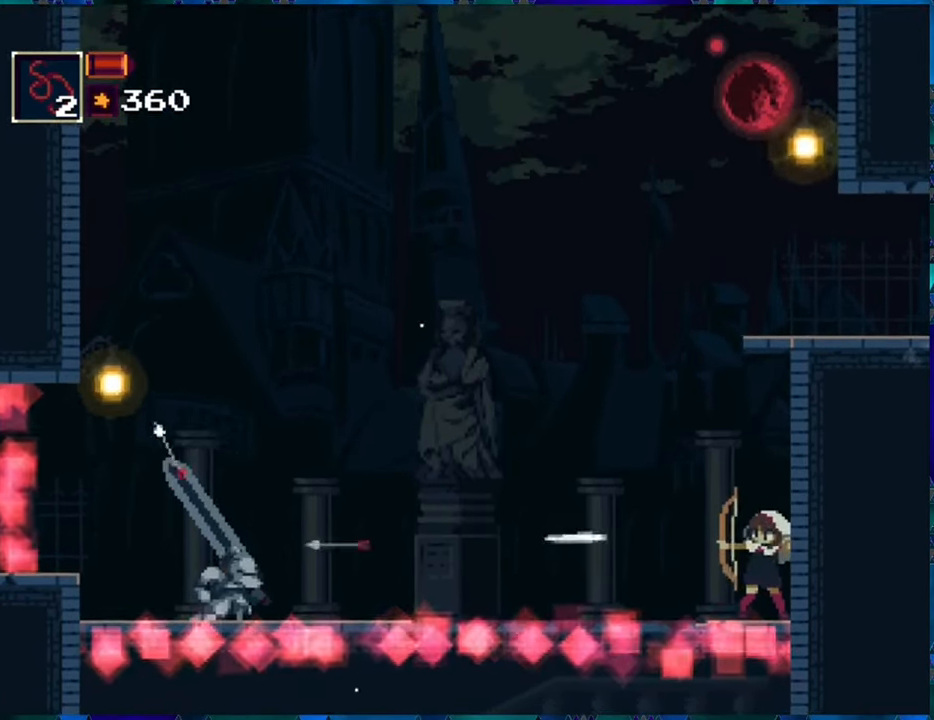
{"buttons": ["R1", "DPAD_LEFT"], "left_stick": "center", "right_stick": "center", "events": [[500, "DPAD_LEFT", "down"]]}
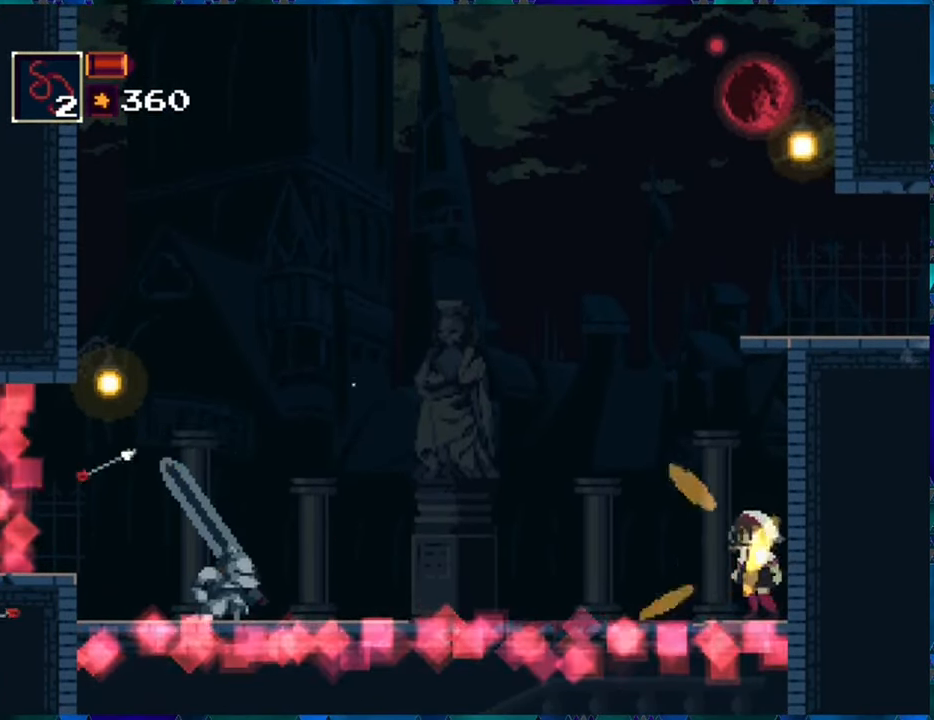
{"buttons": ["R1"], "left_stick": "center", "right_stick": "center", "events": [[183, "DPAD_LEFT", "up"]]}
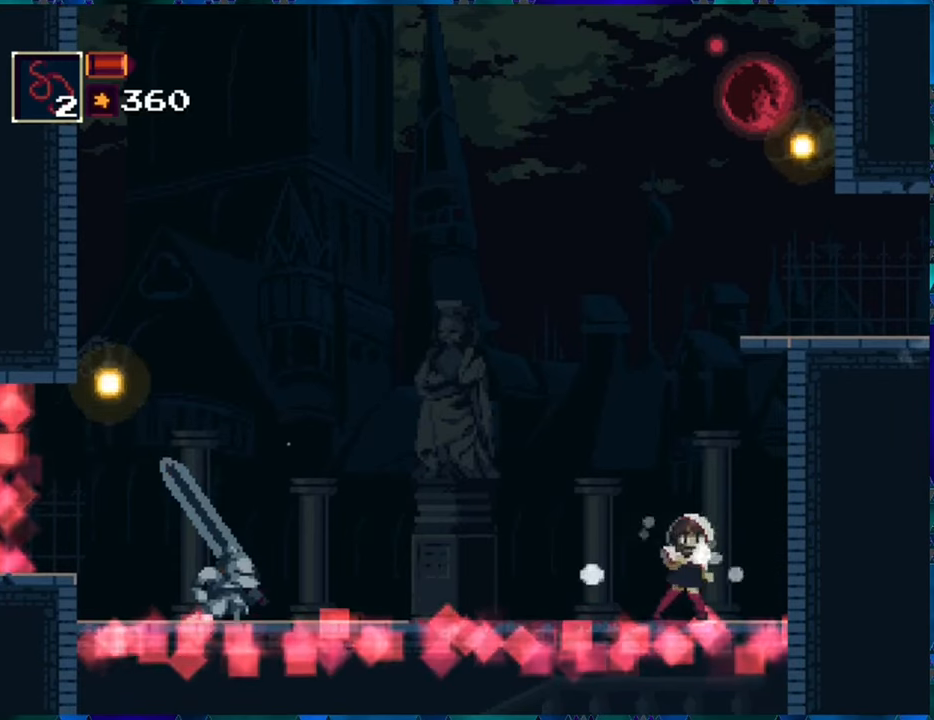
{"buttons": [], "left_stick": "center", "right_stick": "center", "events": [[150, "R1", "up"]]}
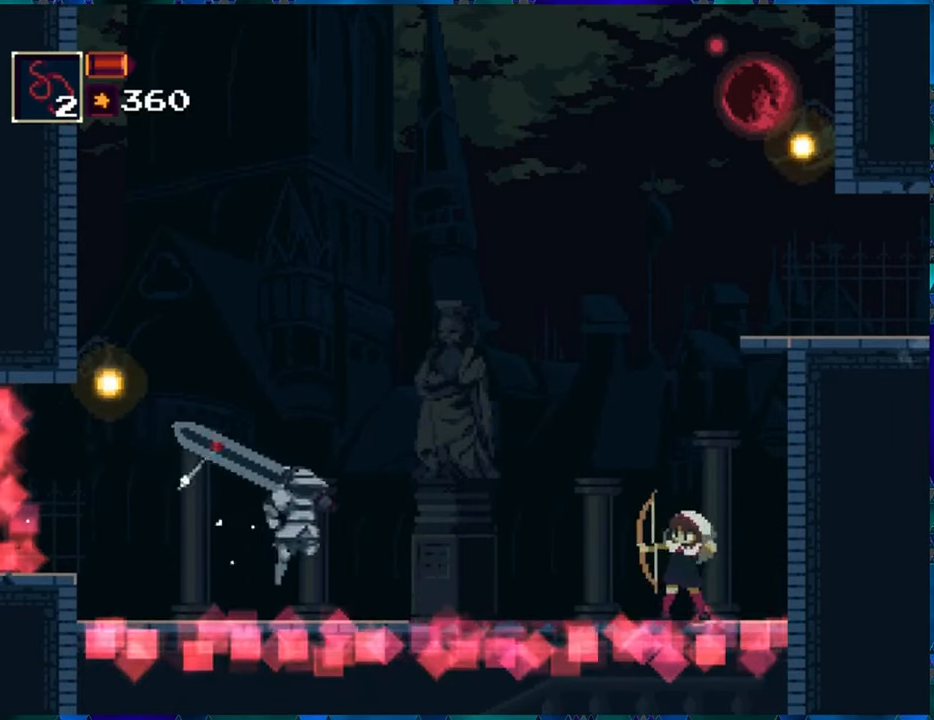
{"buttons": [], "left_stick": "center", "right_stick": "center", "events": [[33, "DPAD_RIGHT", "down"], [250, "DPAD_RIGHT", "up"]]}
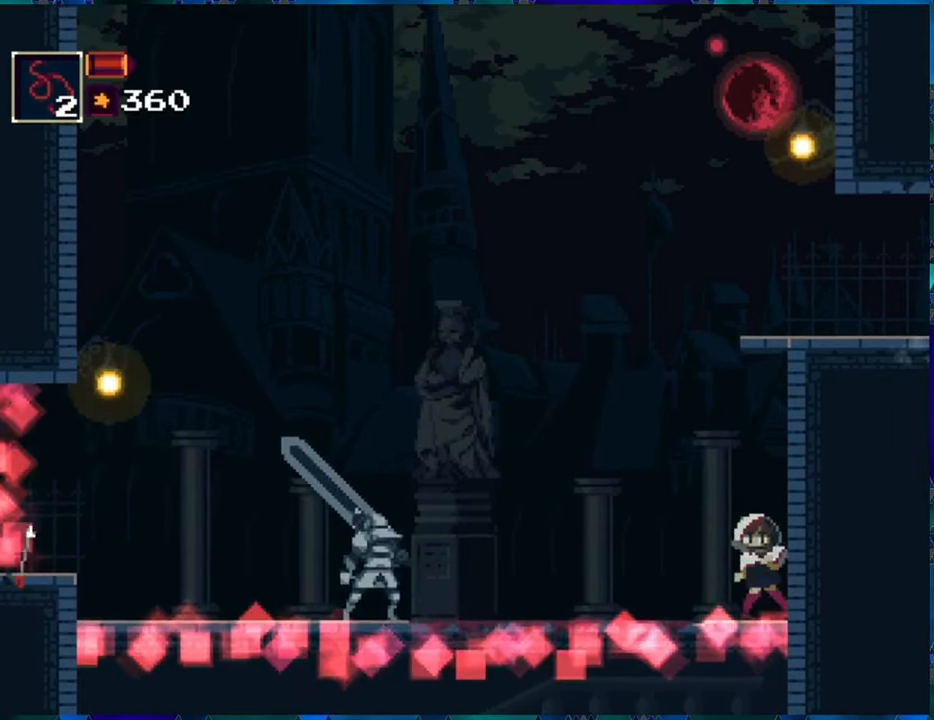
{"buttons": ["DPAD_LEFT"], "left_stick": "center", "right_stick": "center", "events": [[116, "DPAD_RIGHT", "down"], [233, "DPAD_RIGHT", "up"], [400, "DPAD_LEFT", "down"]]}
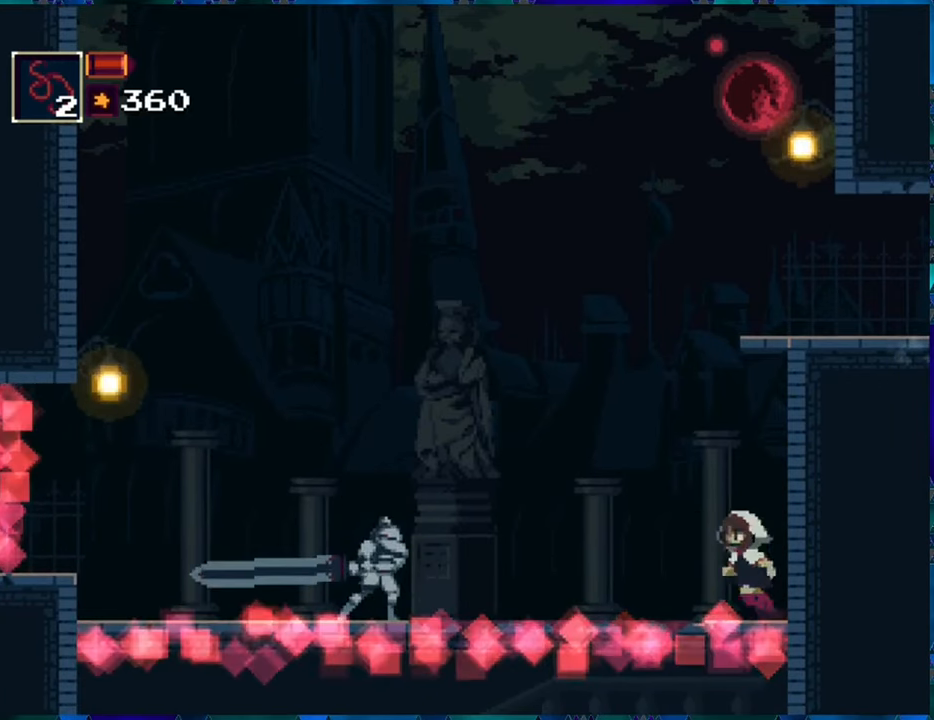
{"buttons": ["B", "DPAD_LEFT"], "left_stick": "center", "right_stick": "center", "events": [[16, "DPAD_LEFT", "up"], [450, "B", "down"], [483, "DPAD_LEFT", "down"]]}
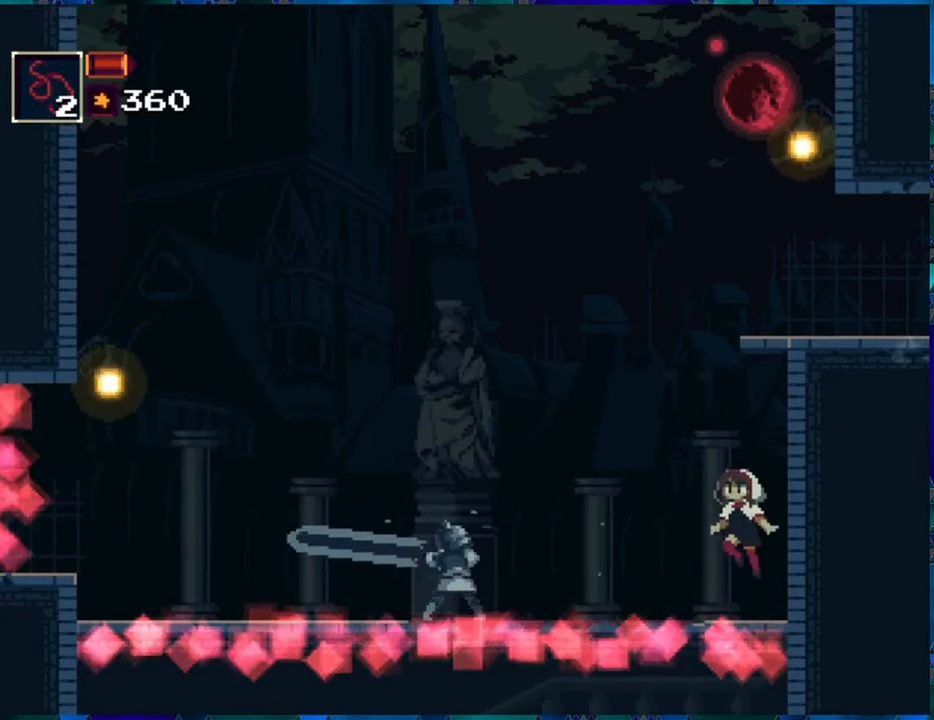
{"buttons": ["Y"], "left_stick": "center", "right_stick": "center", "events": [[116, "B", "up"], [350, "Y", "down"], [383, "DPAD_LEFT", "up"], [433, "Y", "up"], [500, "Y", "down"]]}
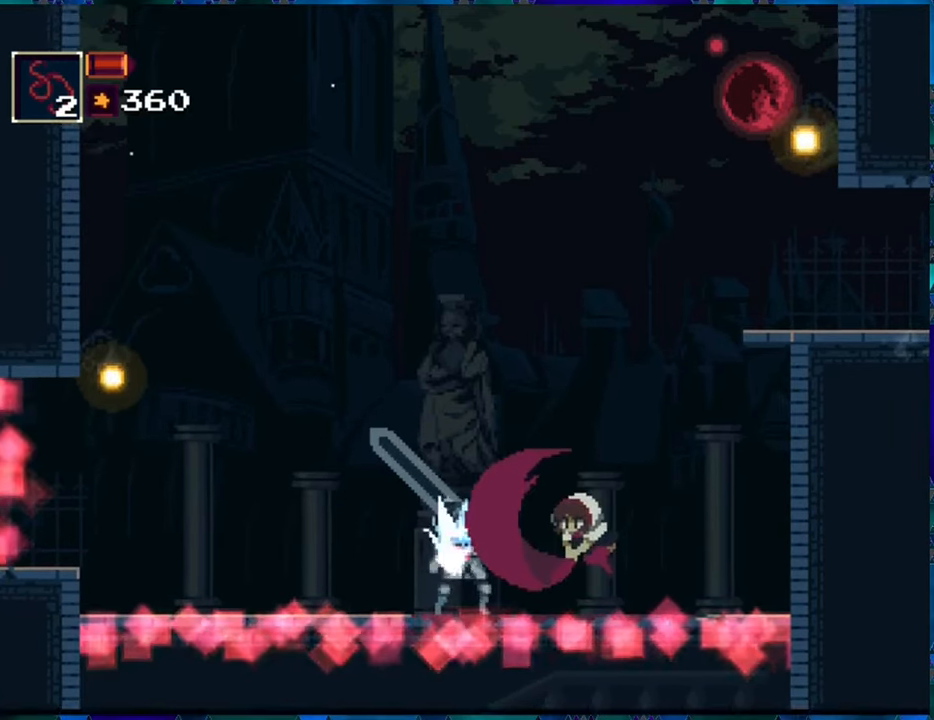
{"buttons": ["Y"], "left_stick": "center", "right_stick": "center", "events": [[100, "Y", "up"], [150, "Y", "down"], [216, "Y", "up"], [300, "Y", "down"], [350, "Y", "up"], [416, "Y", "down"]]}
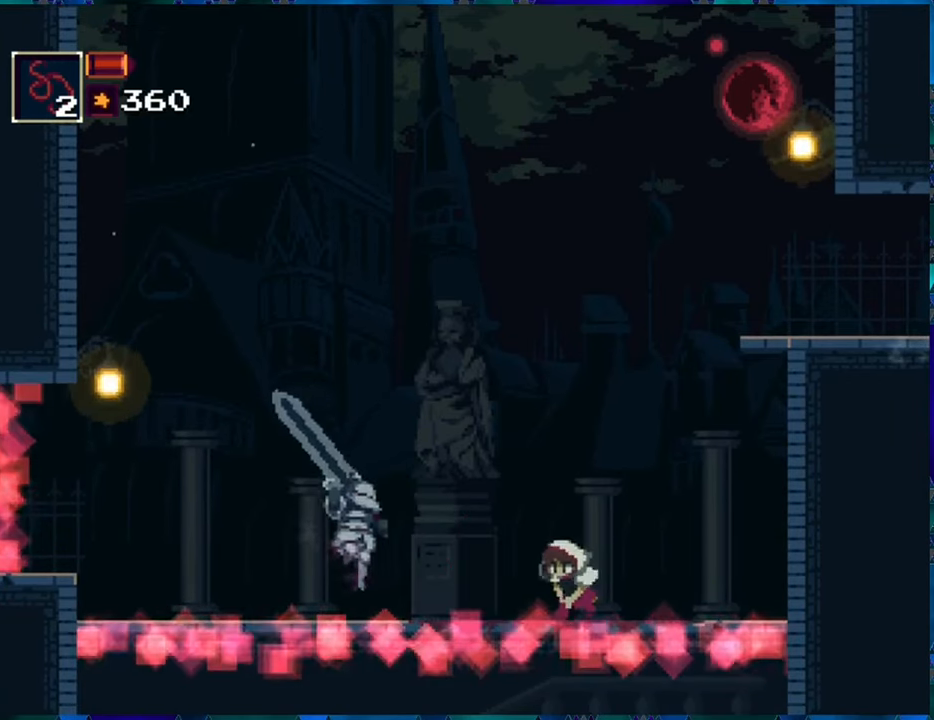
{"buttons": ["DPAD_RIGHT"], "left_stick": "center", "right_stick": "center", "events": [[16, "Y", "up"], [250, "DPAD_RIGHT", "down"]]}
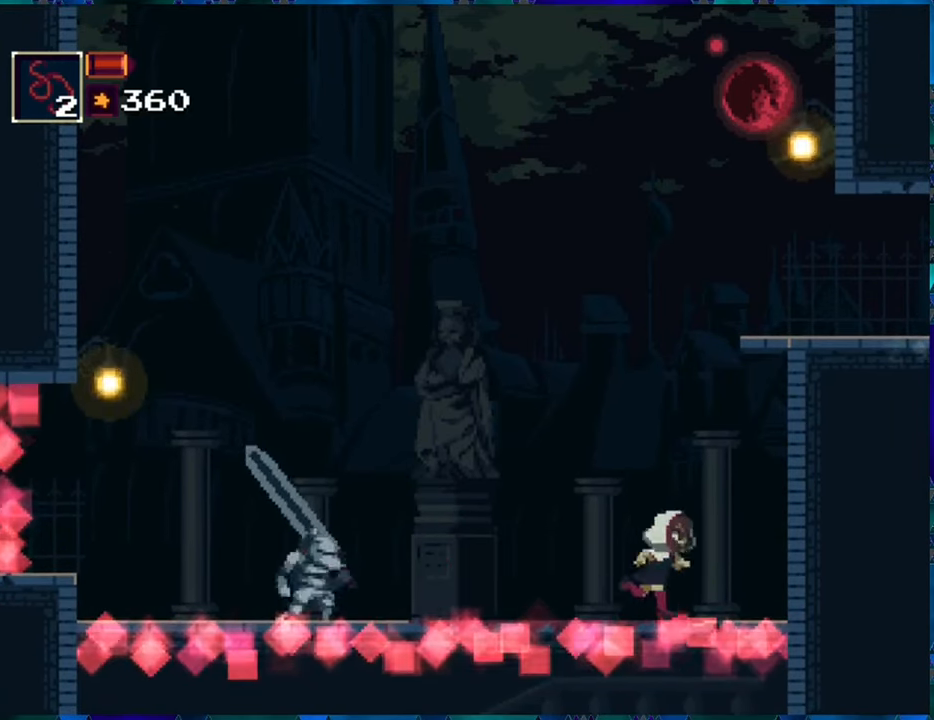
{"buttons": [], "left_stick": "center", "right_stick": "center", "events": [[383, "DPAD_RIGHT", "up"]]}
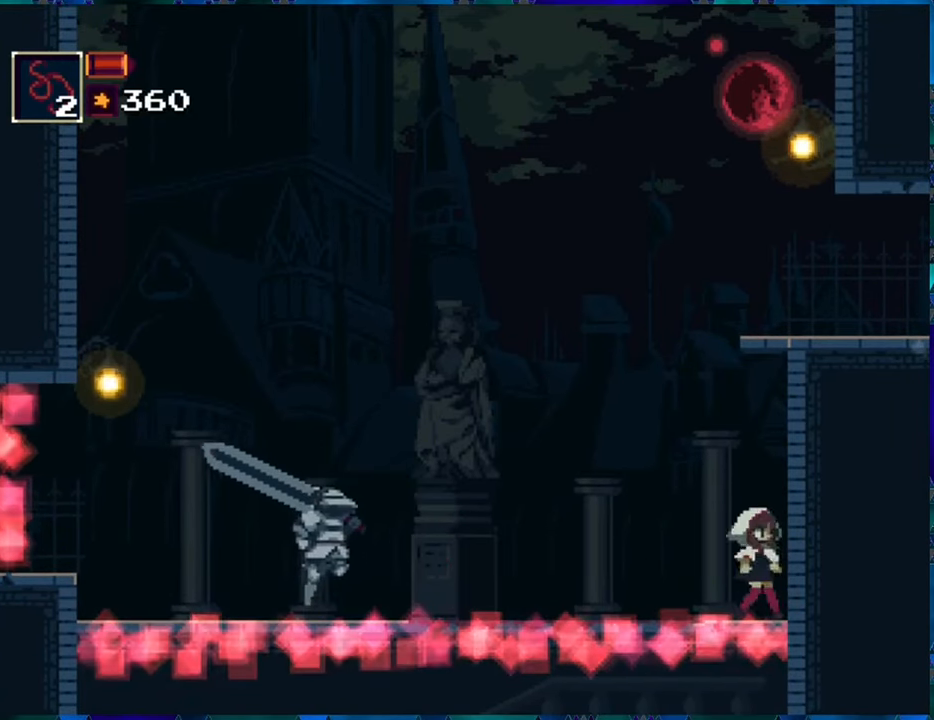
{"buttons": [], "left_stick": "center", "right_stick": "center", "events": []}
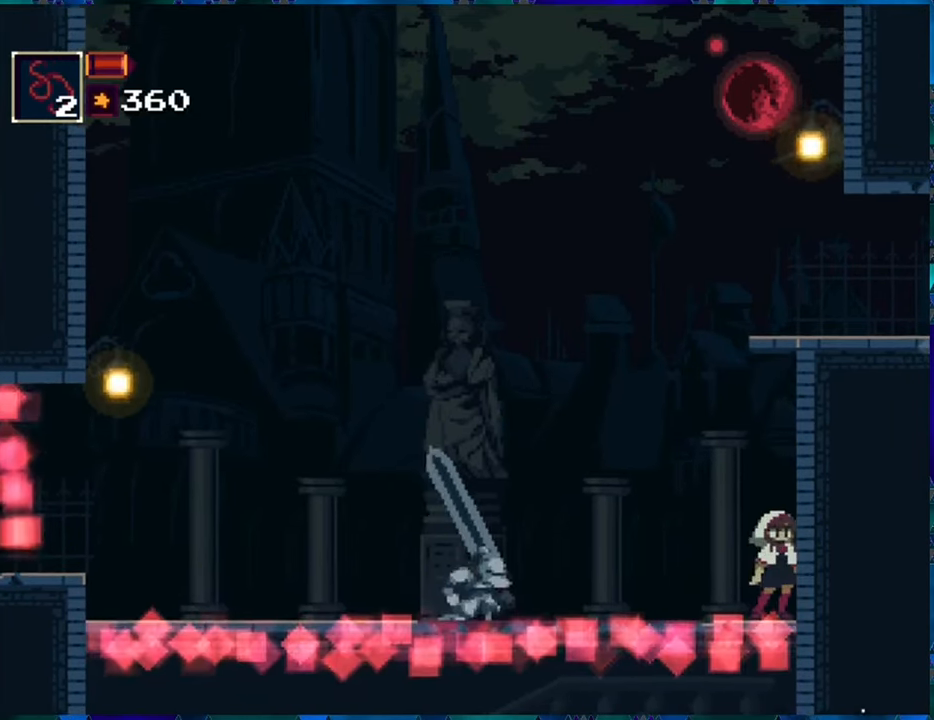
{"buttons": ["B"], "left_stick": "center", "right_stick": "center", "events": [[400, "B", "down"]]}
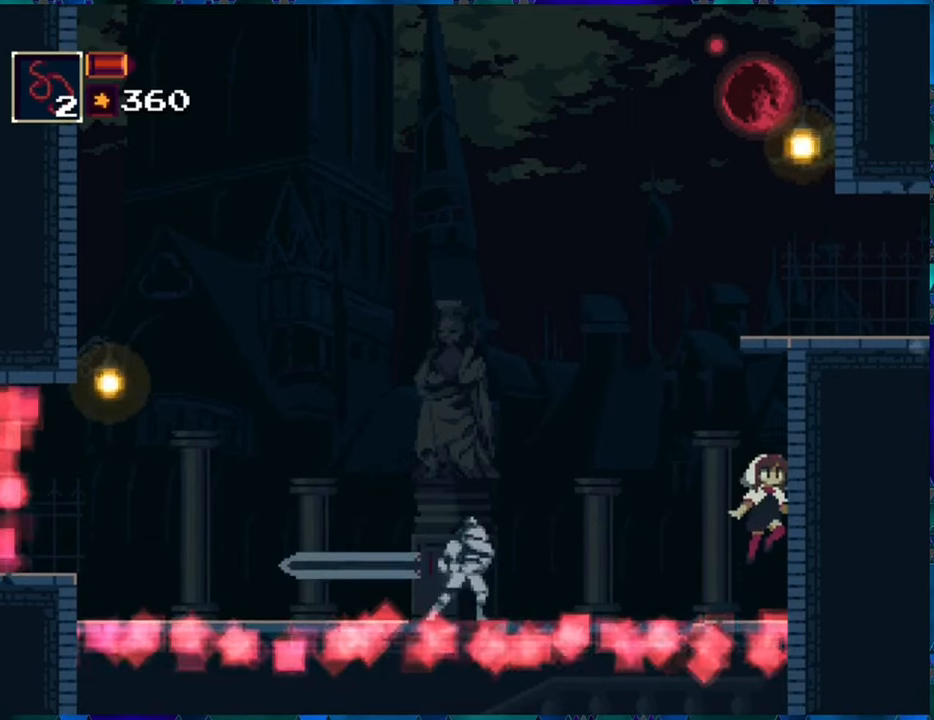
{"buttons": ["DPAD_LEFT"], "left_stick": "center", "right_stick": "center", "events": [[217, "B", "up"], [267, "B", "down"], [283, "DPAD_LEFT", "down"], [400, "B", "up"]]}
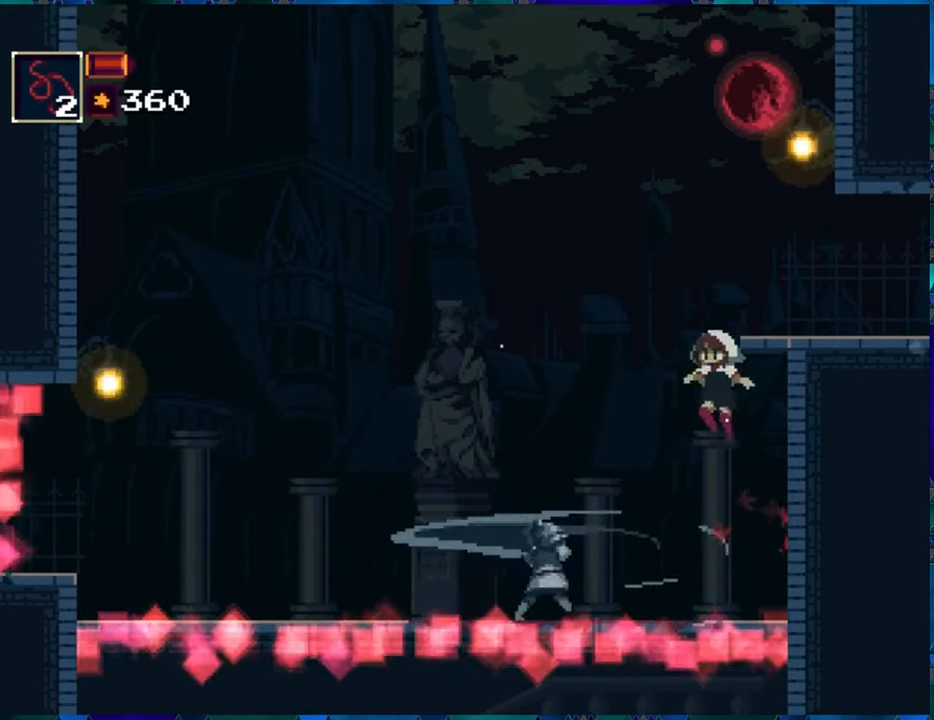
{"buttons": ["Y"], "left_stick": "center", "right_stick": "center", "events": [[33, "DPAD_LEFT", "up"], [283, "Y", "down"], [367, "DPAD_LEFT", "down"], [400, "DPAD_LEFT", "up"], [400, "Y", "up"], [450, "Y", "down"]]}
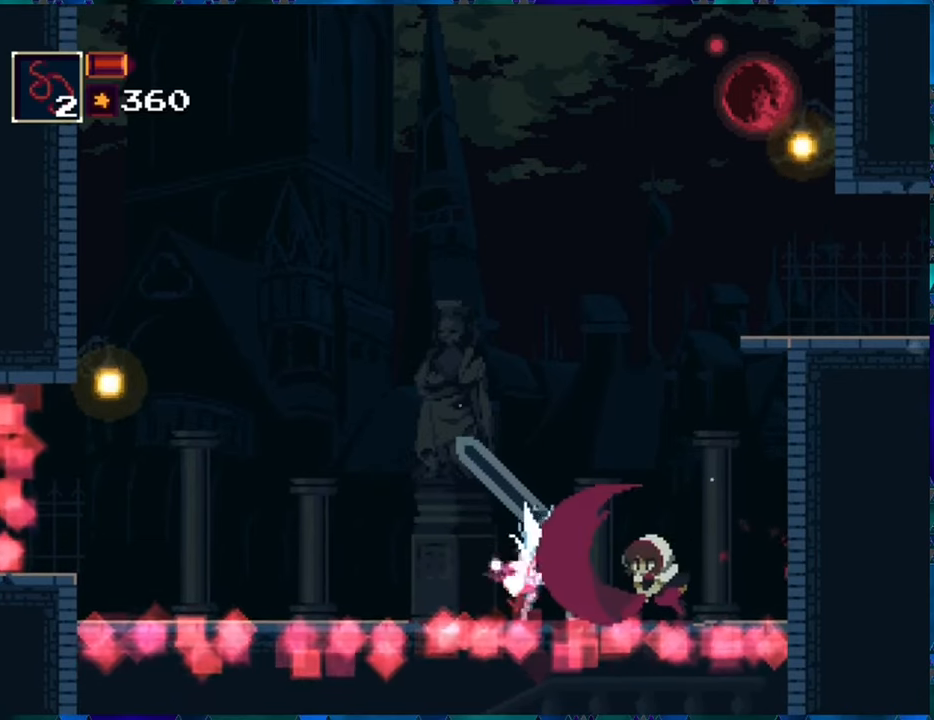
{"buttons": ["DPAD_RIGHT"], "left_stick": "center", "right_stick": "center", "events": [[50, "Y", "up"], [117, "Y", "down"], [200, "Y", "up"], [267, "Y", "down"], [317, "Y", "up"], [500, "DPAD_RIGHT", "down"]]}
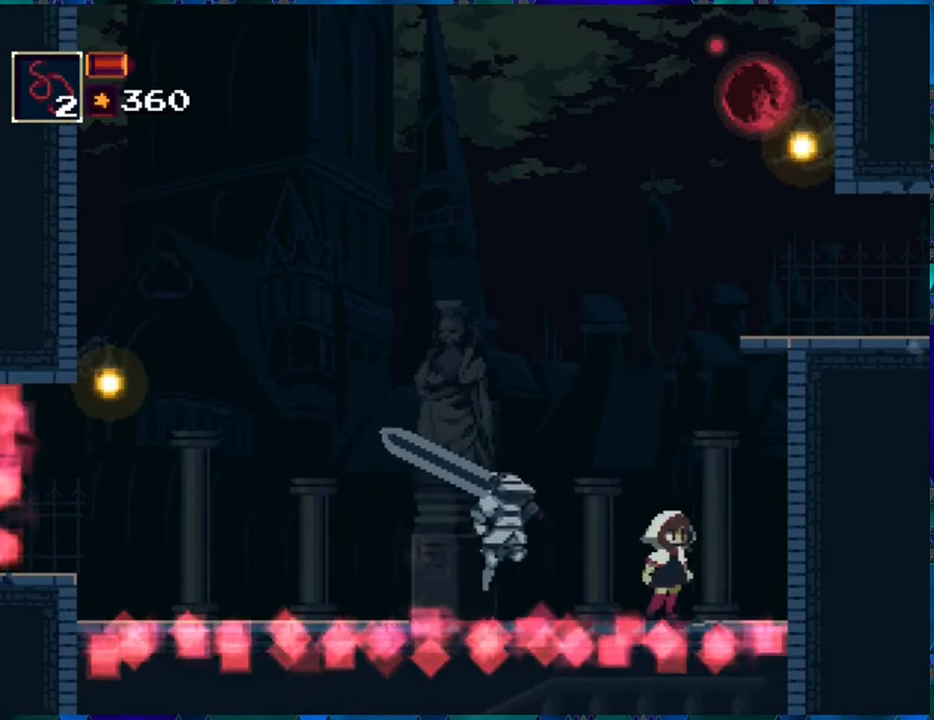
{"buttons": [], "left_stick": "center", "right_stick": "center", "events": [[483, "DPAD_RIGHT", "up"]]}
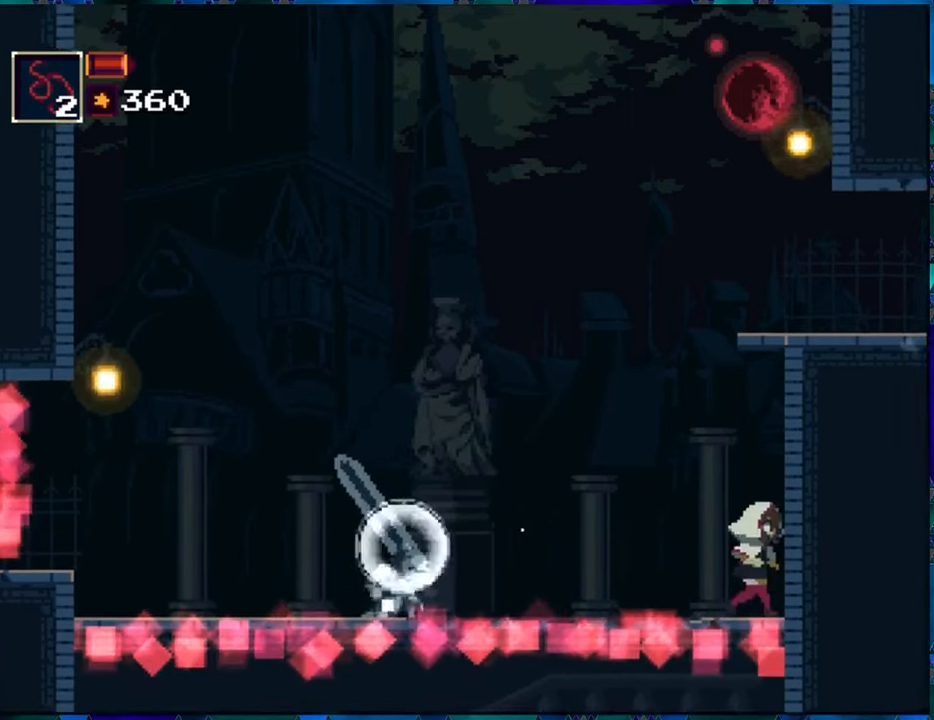
{"buttons": [], "left_stick": "center", "right_stick": "center", "events": [[100, "DPAD_LEFT", "down"], [200, "DPAD_LEFT", "up"]]}
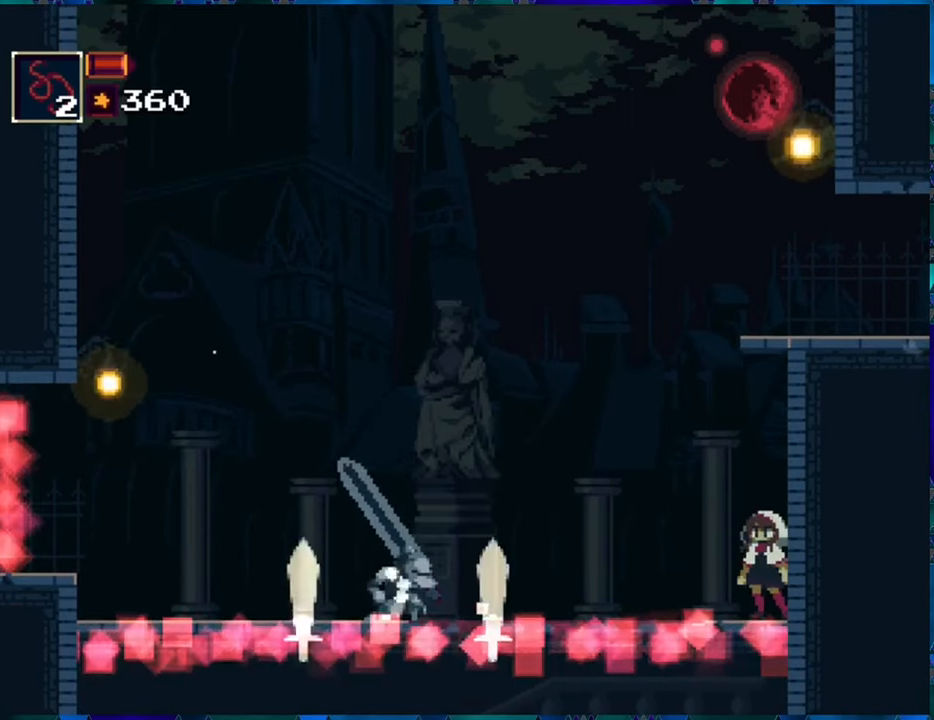
{"buttons": [], "left_stick": "center", "right_stick": "center", "events": []}
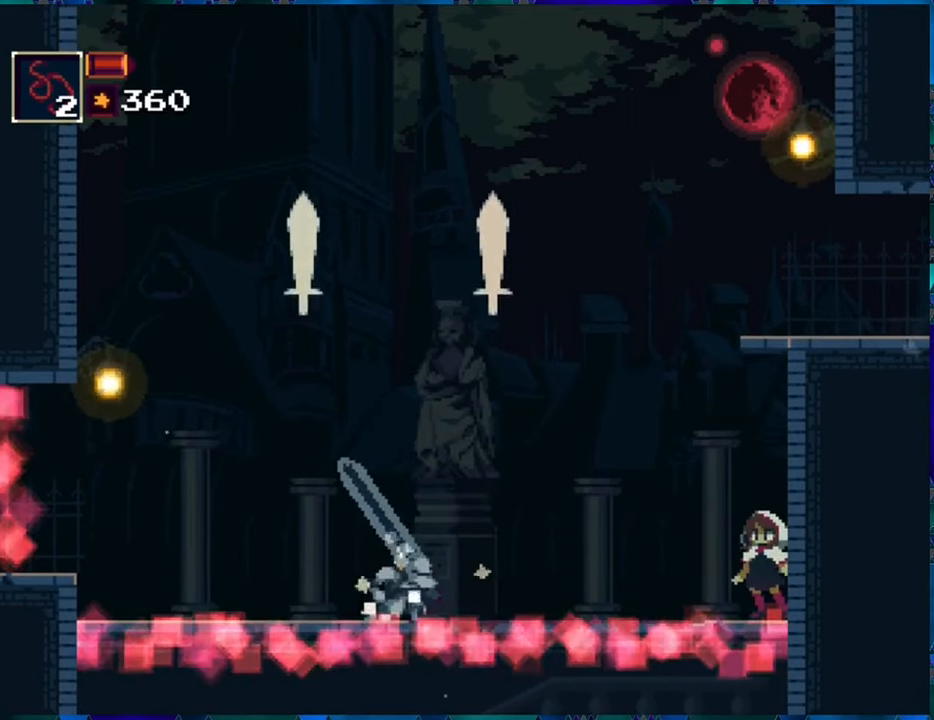
{"buttons": ["DPAD_RIGHT"], "left_stick": "center", "right_stick": "center", "events": [[317, "DPAD_RIGHT", "down"]]}
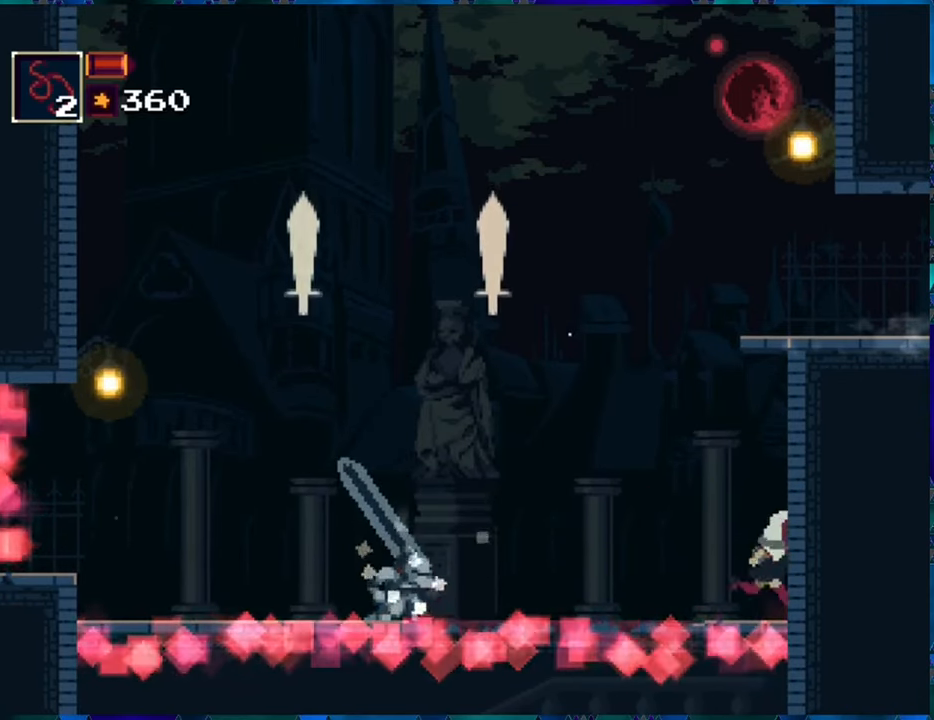
{"buttons": ["DPAD_RIGHT"], "left_stick": "center", "right_stick": "center", "events": []}
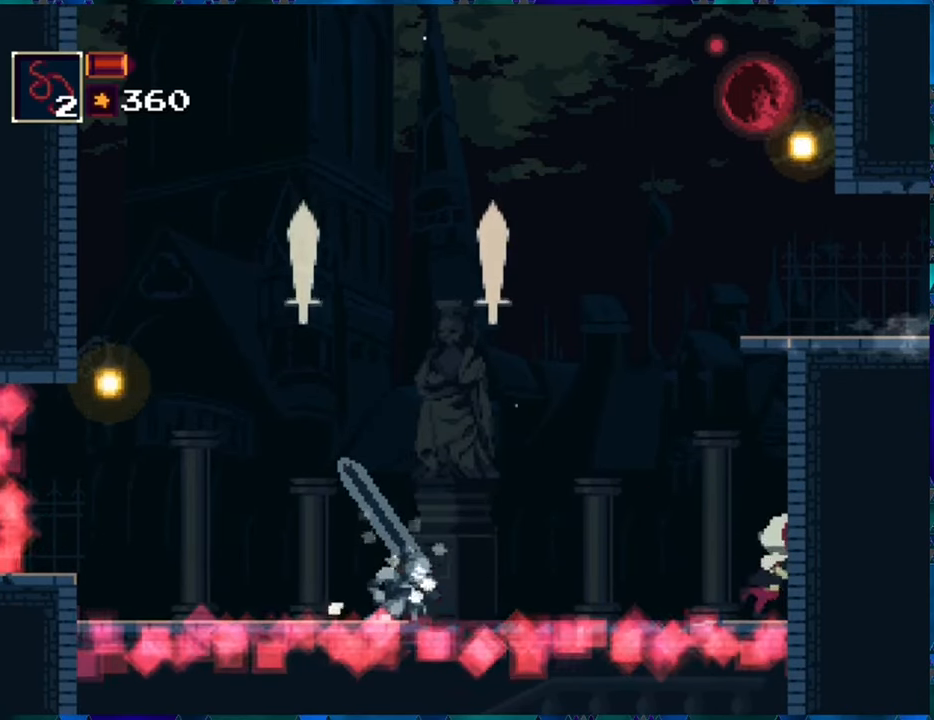
{"buttons": ["A", "DPAD_RIGHT"], "left_stick": "center", "right_stick": "center", "events": [[417, "A", "down"]]}